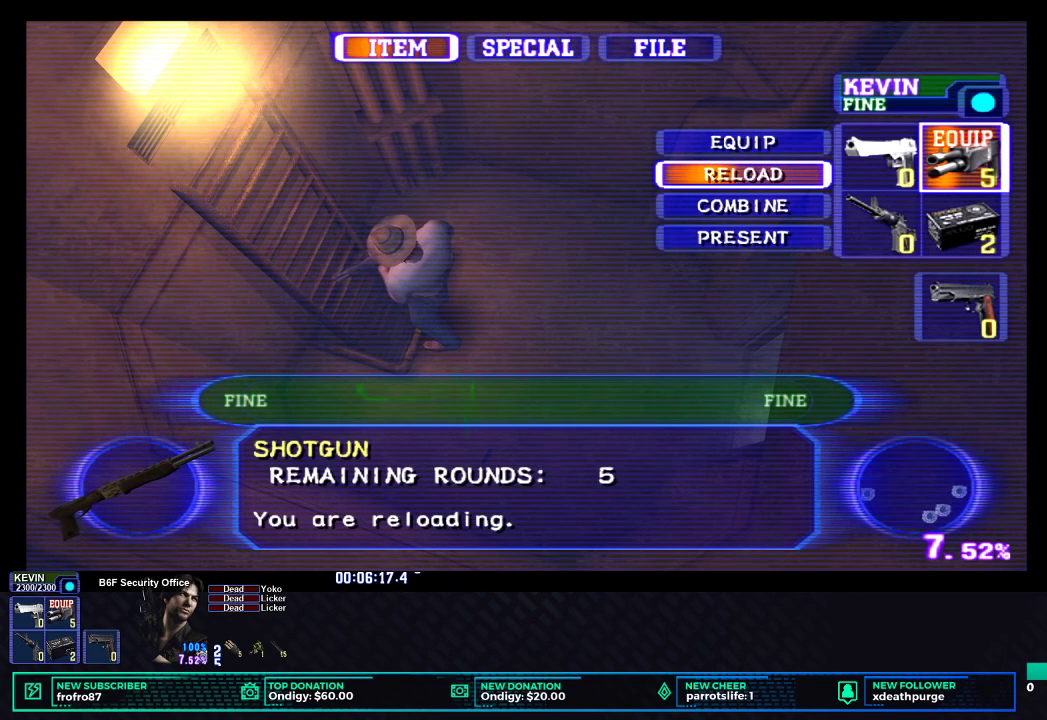
Gameplay with a controller (Xbox layout); each line is a JSON object with the inputs held at the frame after it. "events" lists button and stick changes between this image and that frame as [ms after this image, input, new state], when the widget could be followed in between. Not read: R3 right_stick.
{"buttons": [], "left_stick": "center", "events": []}
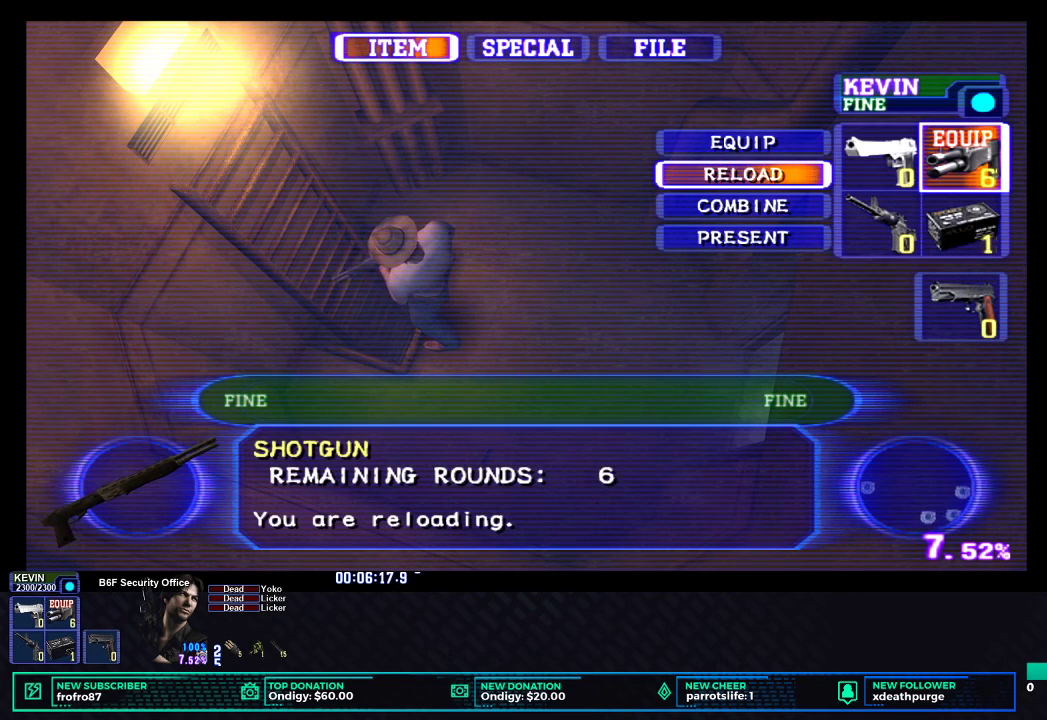
{"buttons": [], "left_stick": "center", "events": [[283, "X", "down"], [367, "X", "up"], [417, "X", "down"], [483, "X", "up"]]}
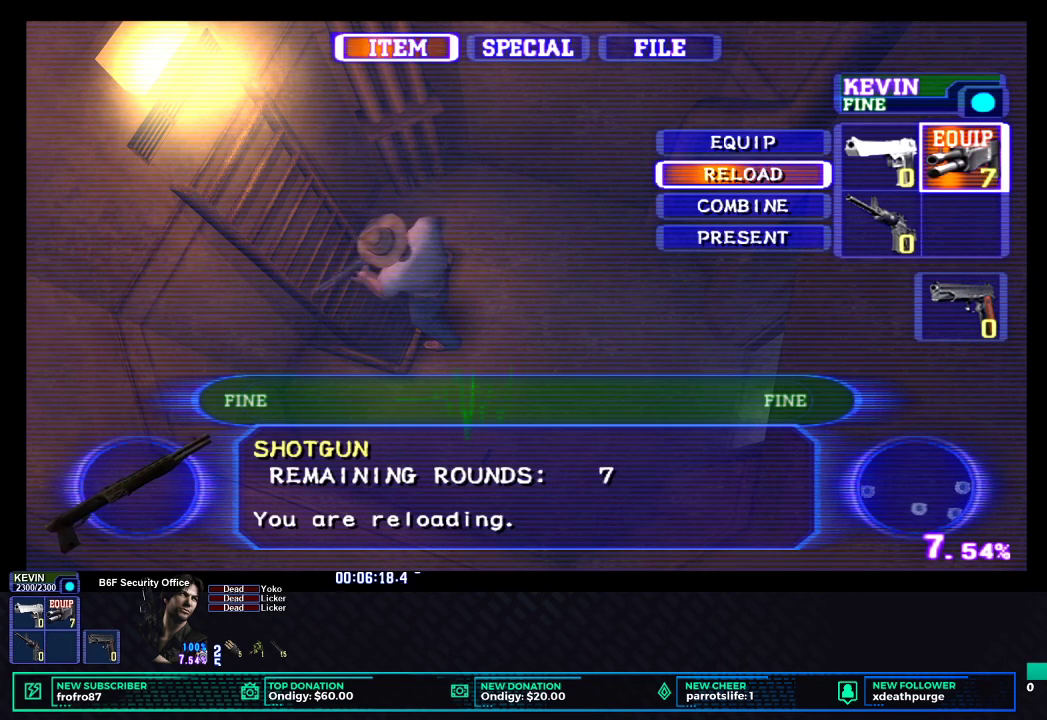
{"buttons": [], "left_stick": "center", "events": [[50, "X", "down"], [117, "X", "up"], [167, "X", "down"], [233, "X", "up"], [317, "X", "down"], [350, "X", "up"], [400, "X", "down"], [467, "X", "up"]]}
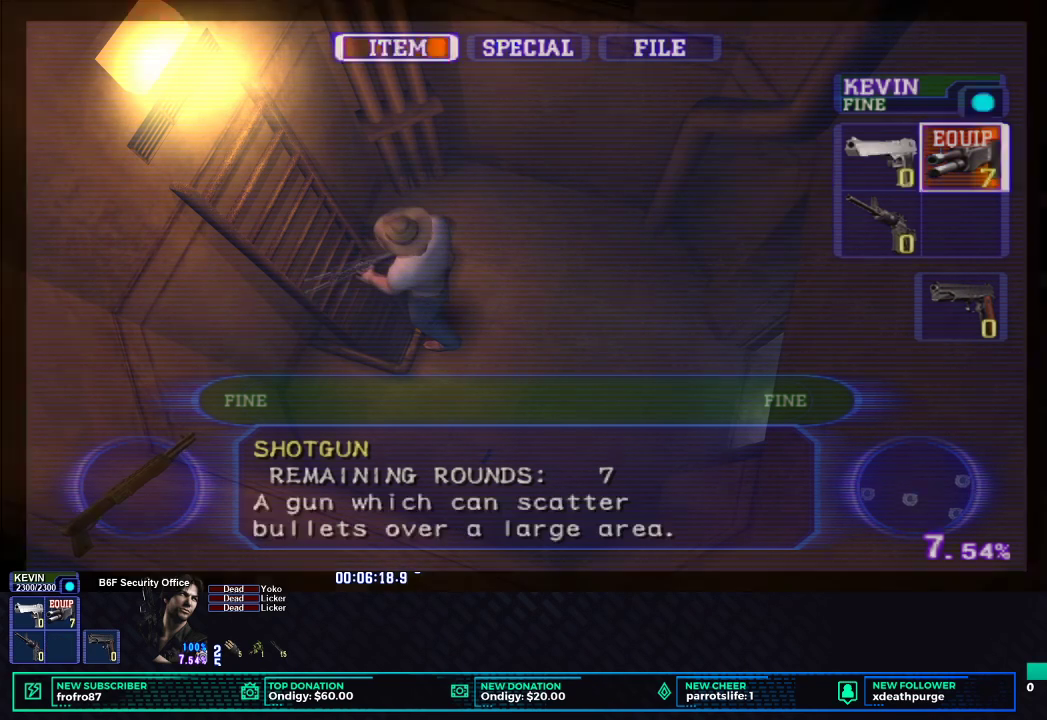
{"buttons": ["B"], "left_stick": "center", "events": [[33, "X", "down"], [100, "X", "up"], [150, "X", "down"], [217, "X", "up"], [367, "B", "down"], [417, "B", "up"], [467, "B", "down"]]}
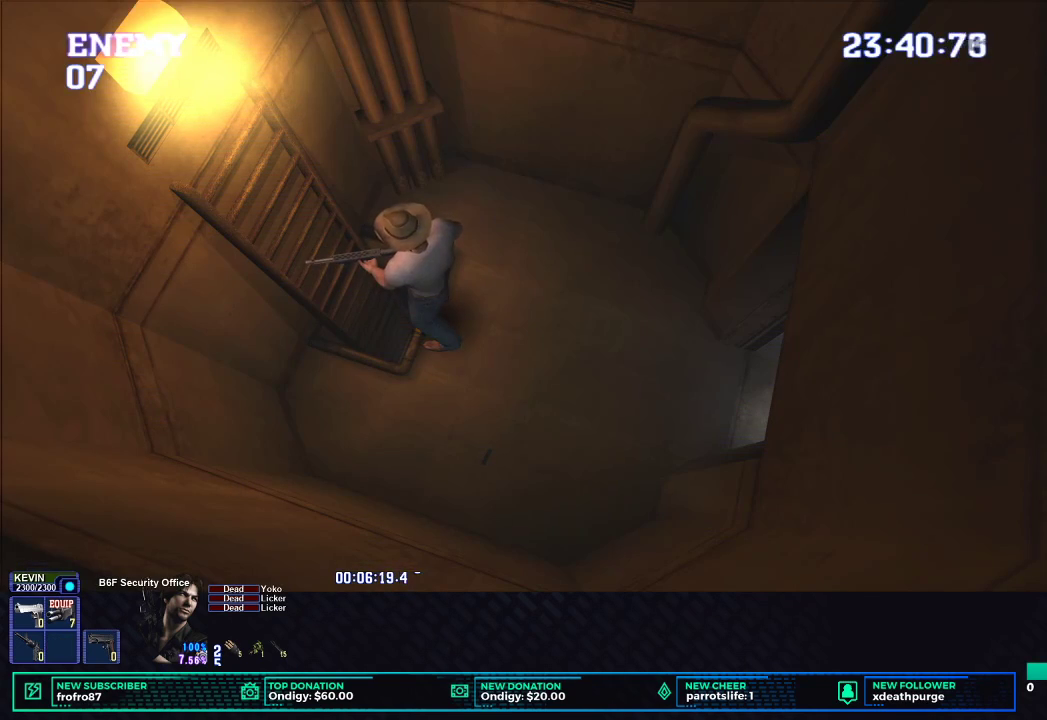
{"buttons": [], "left_stick": "center", "events": [[33, "B", "up"], [83, "B", "down"], [133, "B", "up"]]}
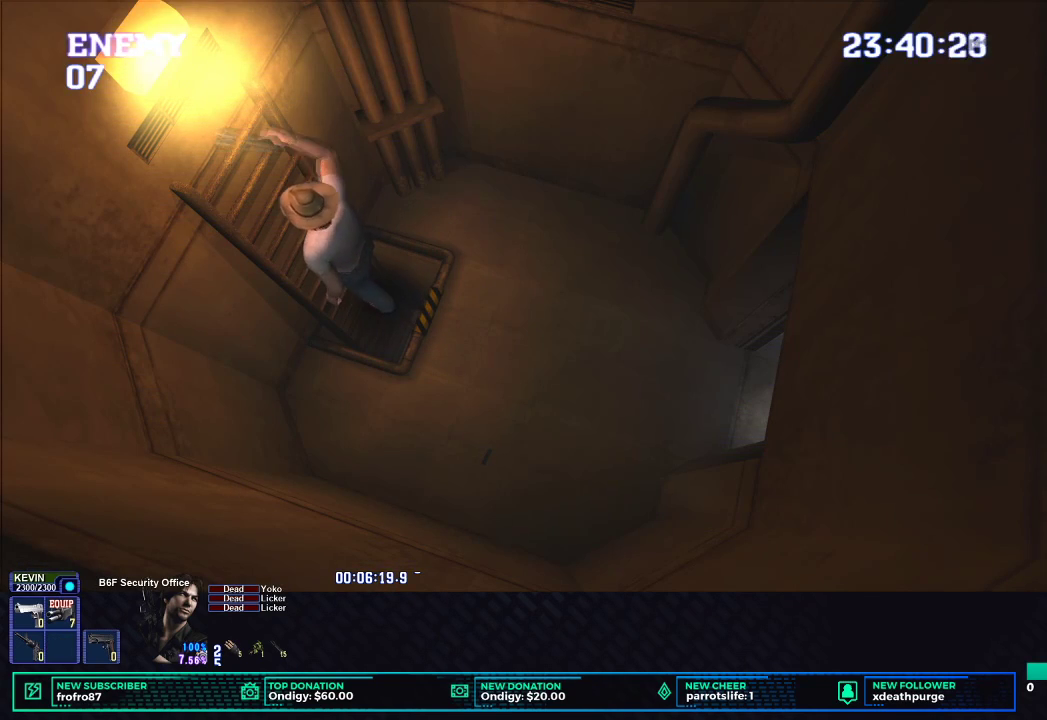
{"buttons": ["DPAD_DOWN"], "left_stick": "center", "events": [[150, "DPAD_DOWN", "down"]]}
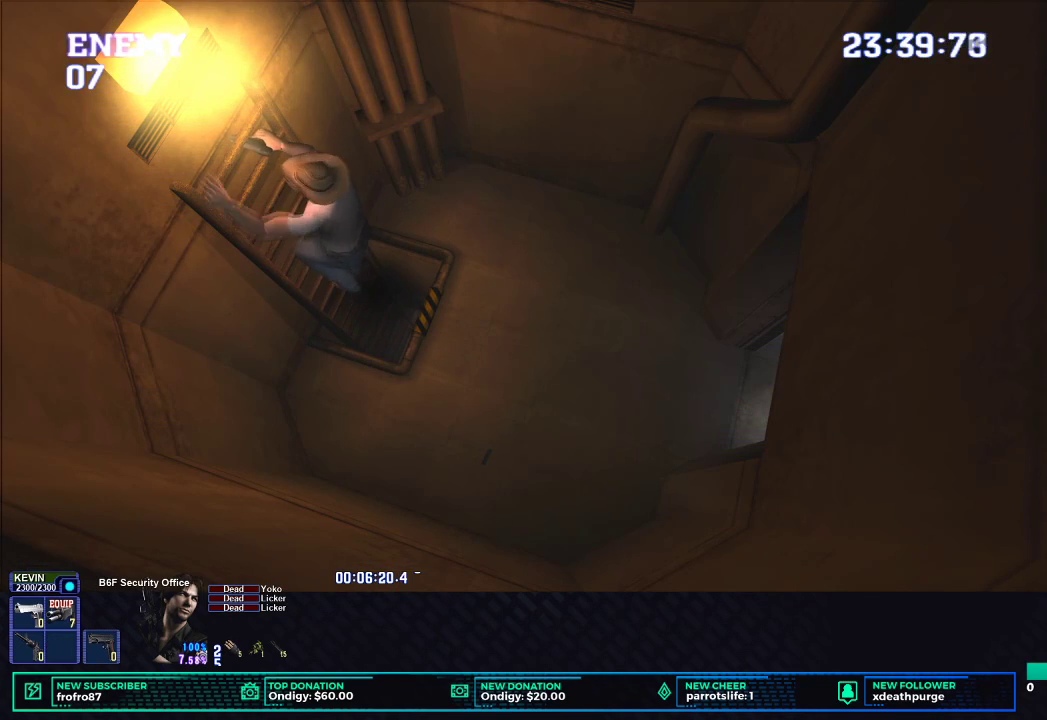
{"buttons": ["DPAD_DOWN"], "left_stick": "center", "events": []}
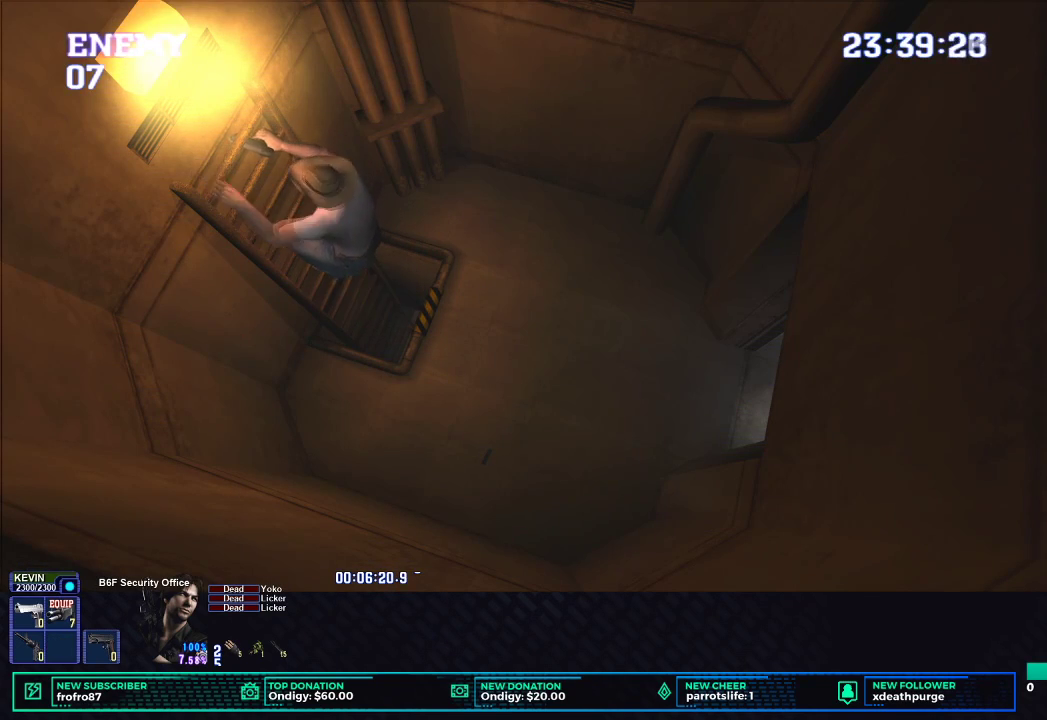
{"buttons": ["DPAD_DOWN"], "left_stick": "center", "events": []}
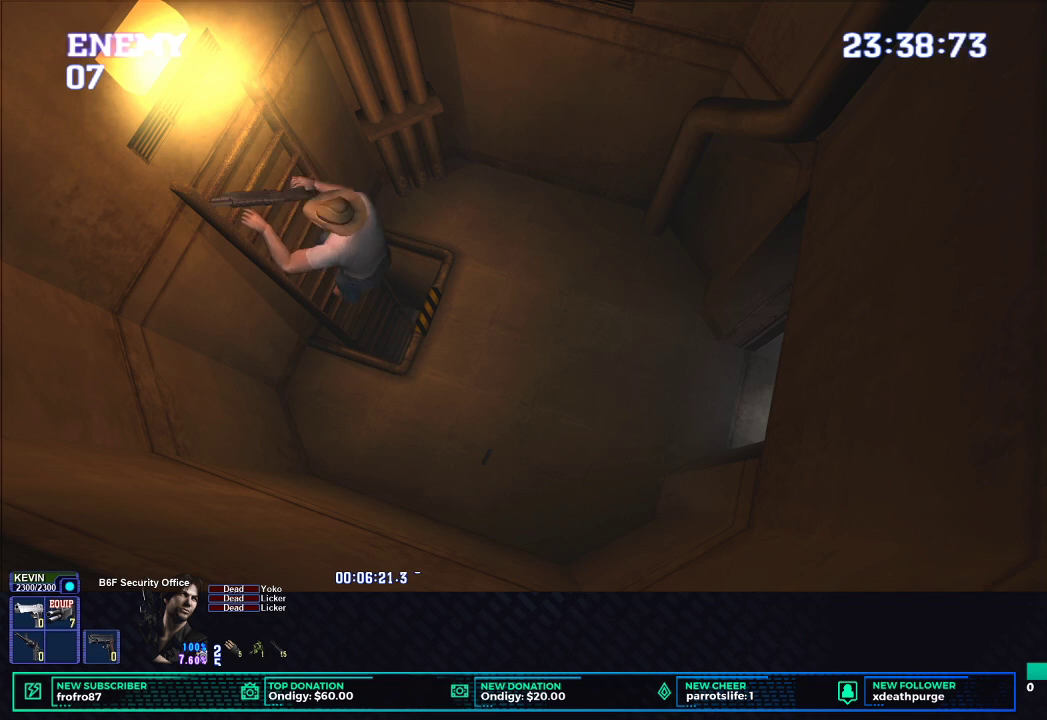
{"buttons": ["DPAD_DOWN"], "left_stick": "center", "events": []}
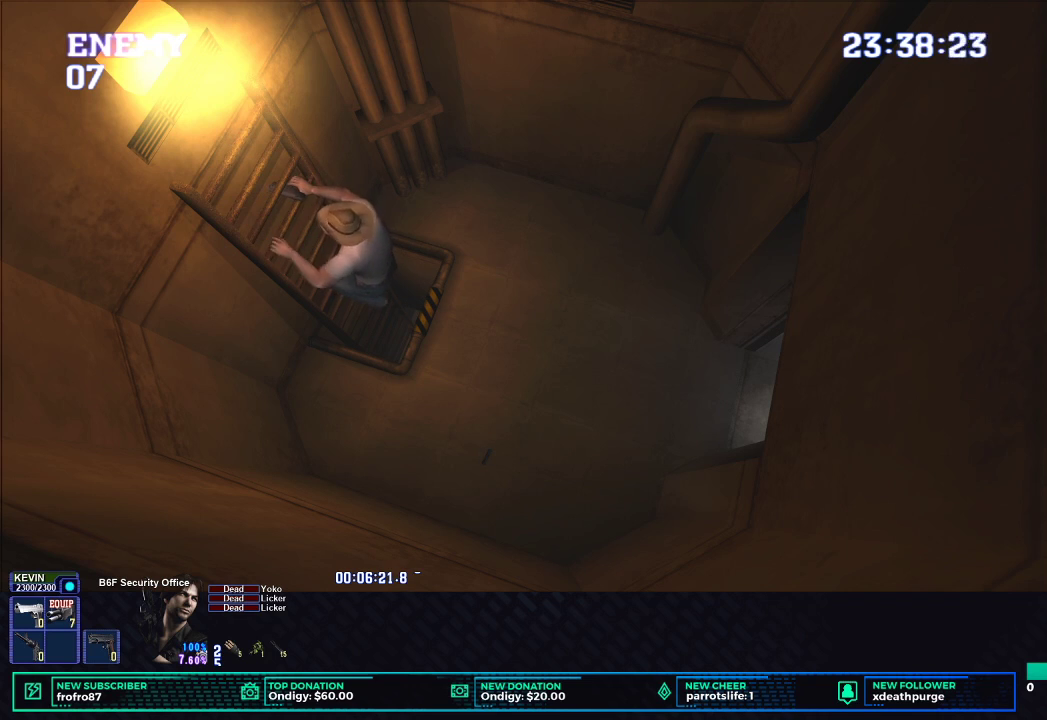
{"buttons": ["DPAD_DOWN"], "left_stick": "center", "events": []}
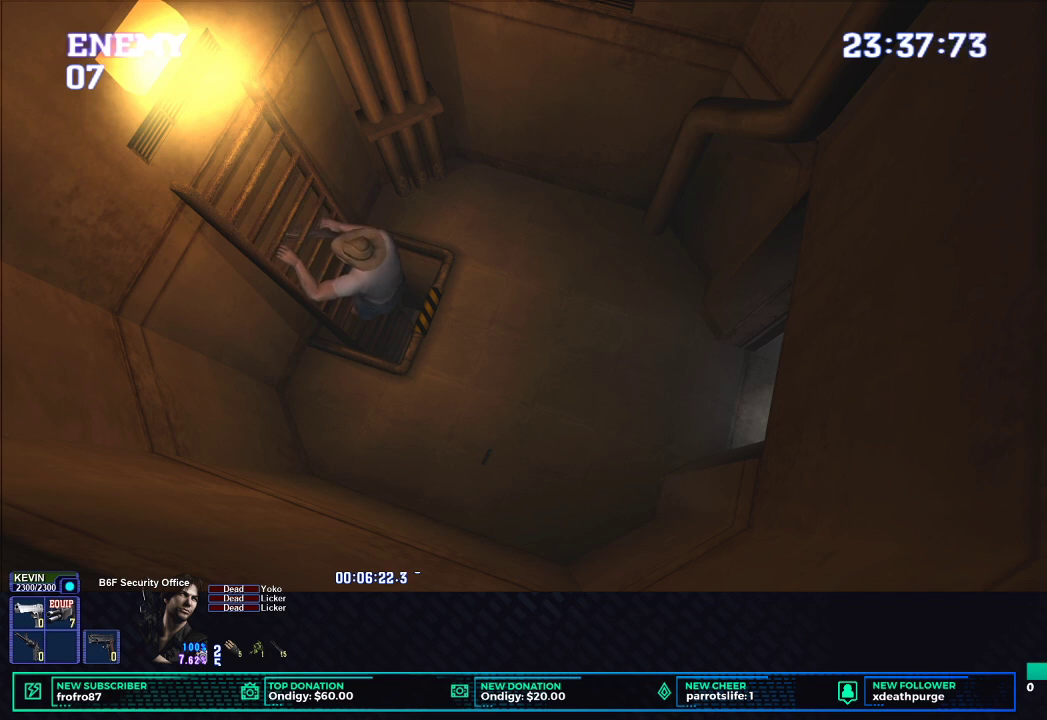
{"buttons": ["DPAD_DOWN"], "left_stick": "center", "events": []}
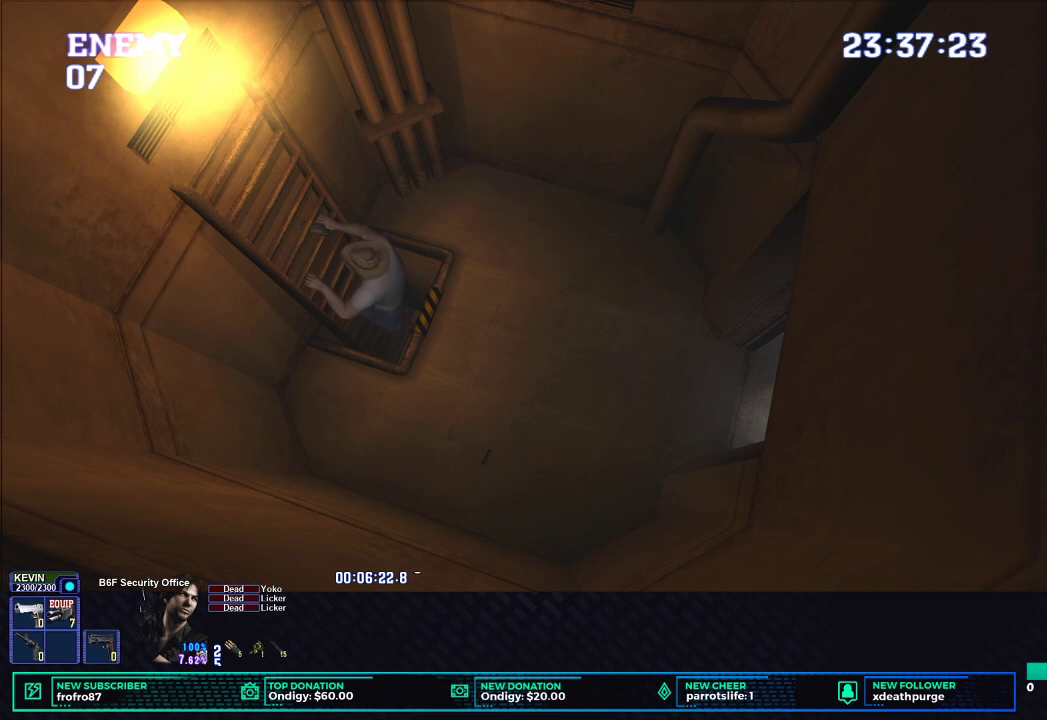
{"buttons": ["DPAD_DOWN"], "left_stick": "center", "events": []}
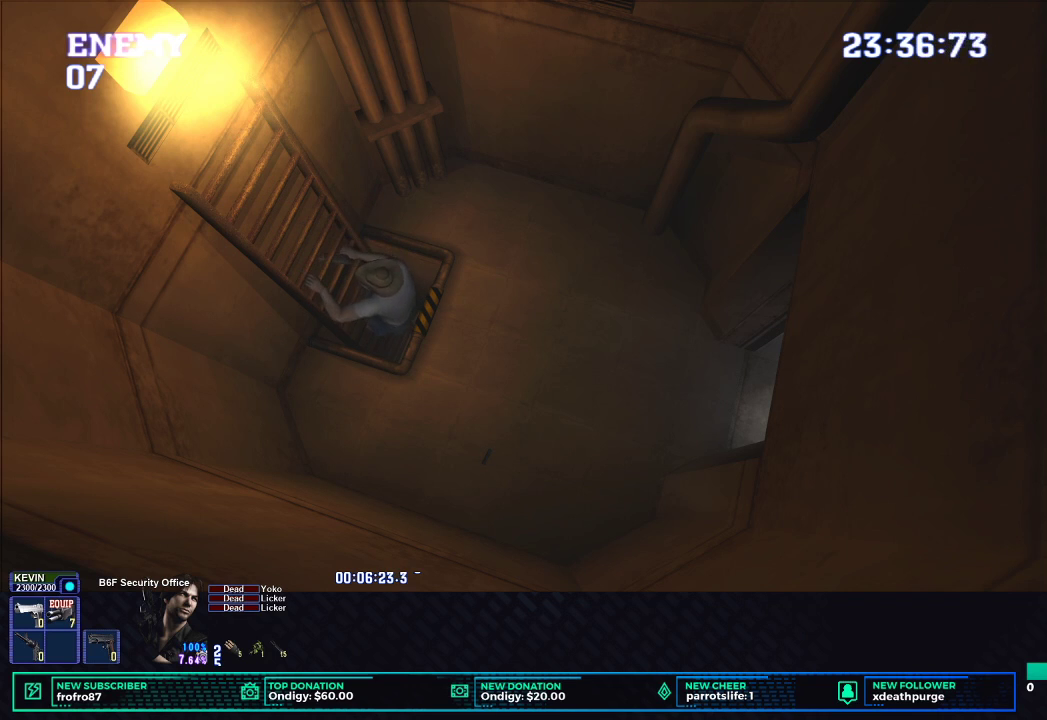
{"buttons": ["DPAD_DOWN"], "left_stick": "center", "events": []}
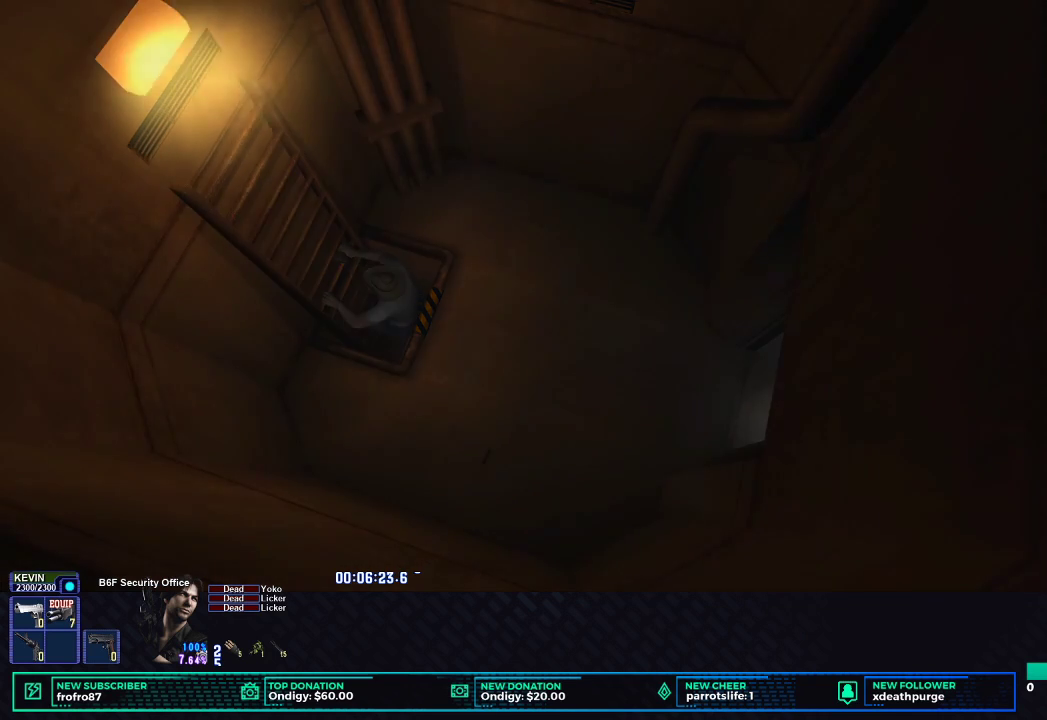
{"buttons": ["DPAD_DOWN"], "left_stick": "center", "events": []}
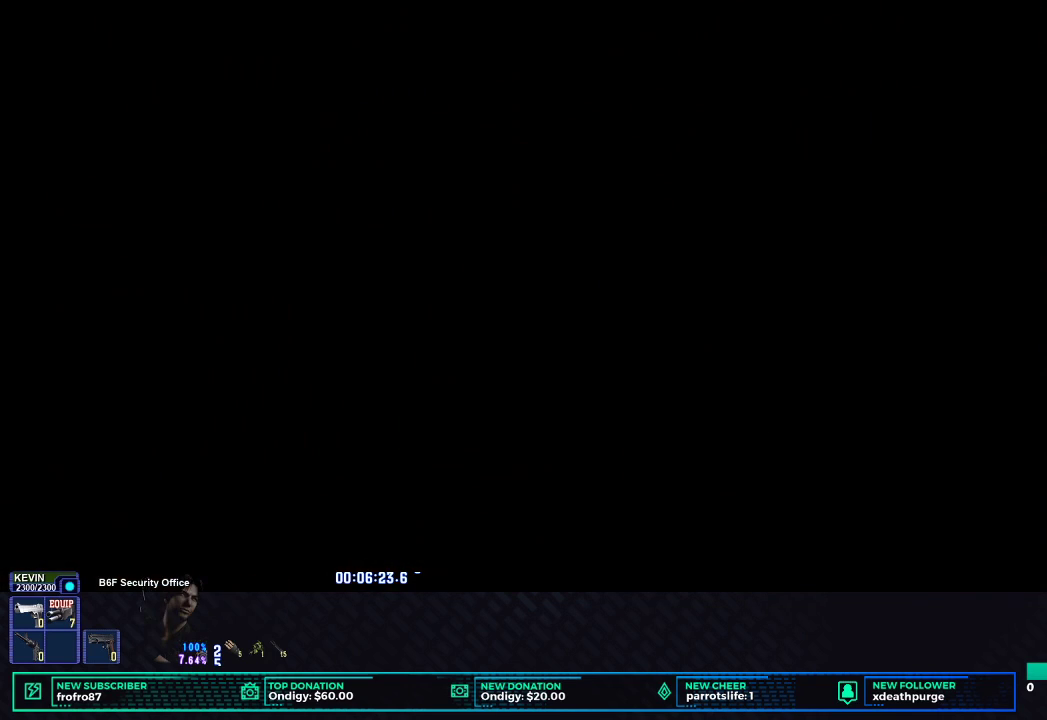
{"buttons": ["DPAD_DOWN"], "left_stick": "center", "events": []}
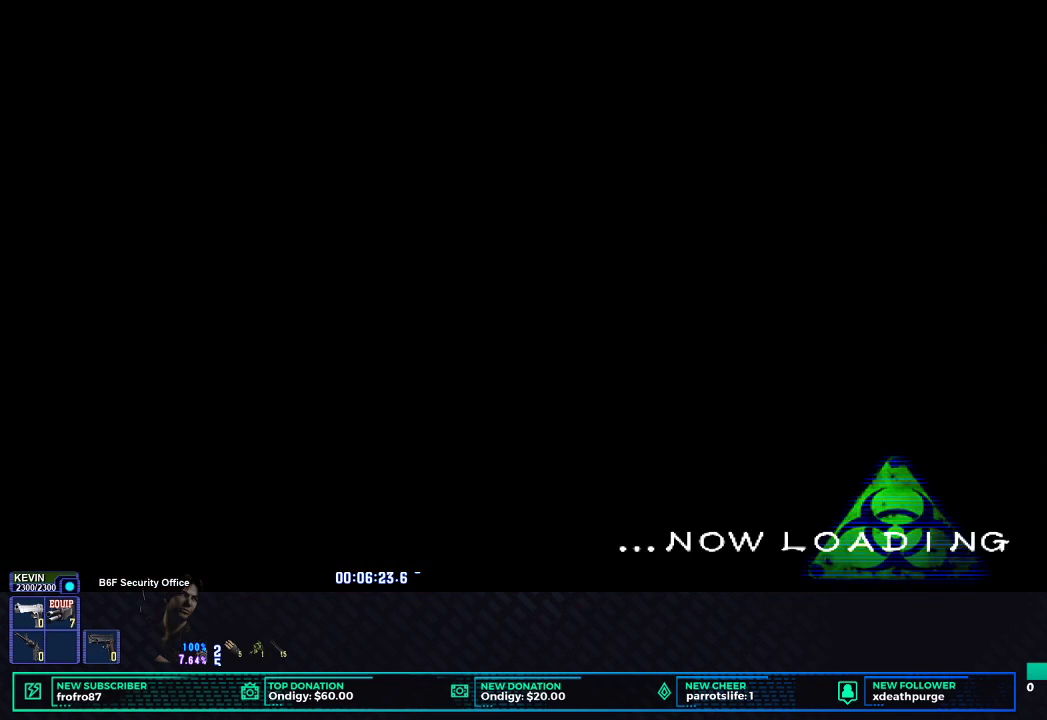
{"buttons": ["DPAD_DOWN"], "left_stick": "center", "events": []}
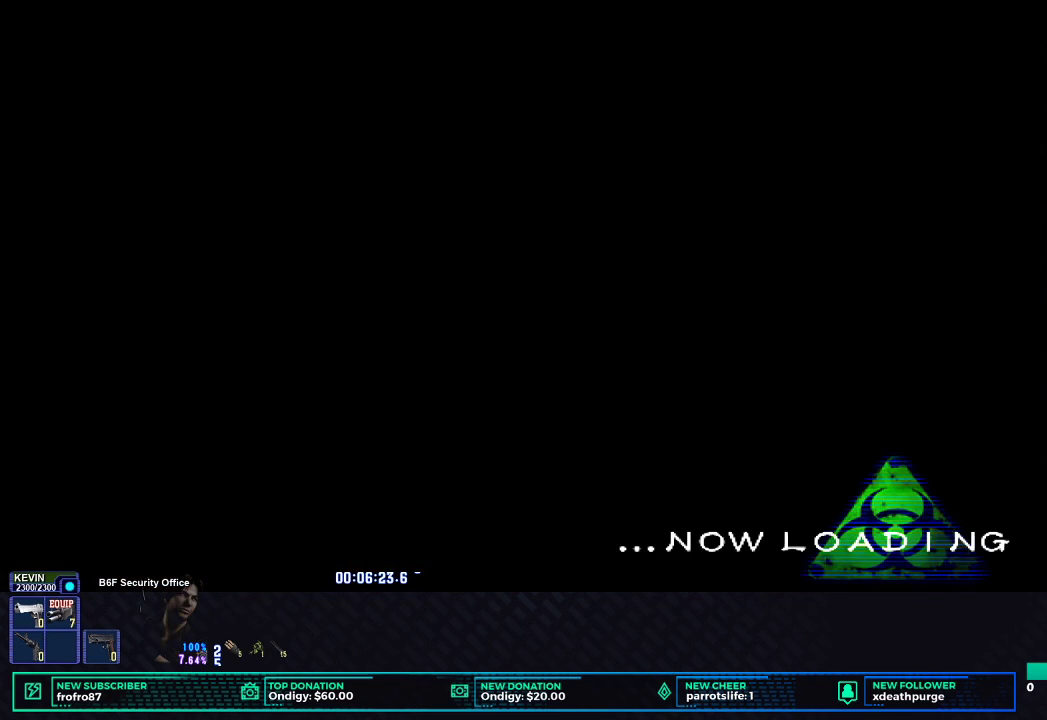
{"buttons": ["DPAD_DOWN"], "left_stick": "center", "events": []}
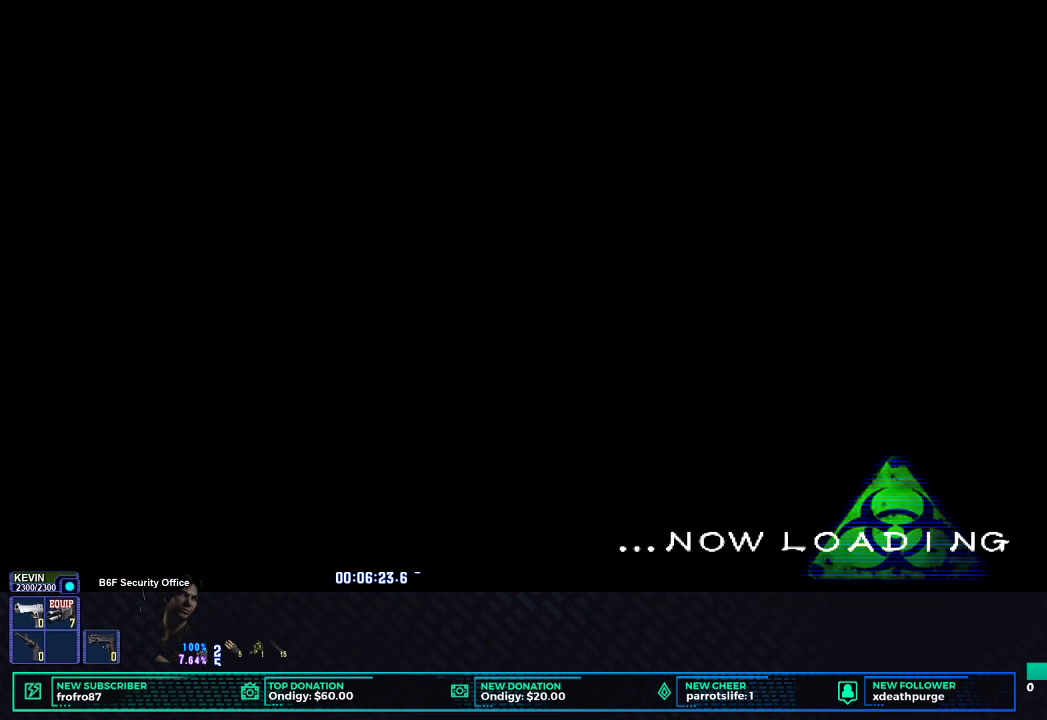
{"buttons": ["DPAD_DOWN"], "left_stick": "center", "events": []}
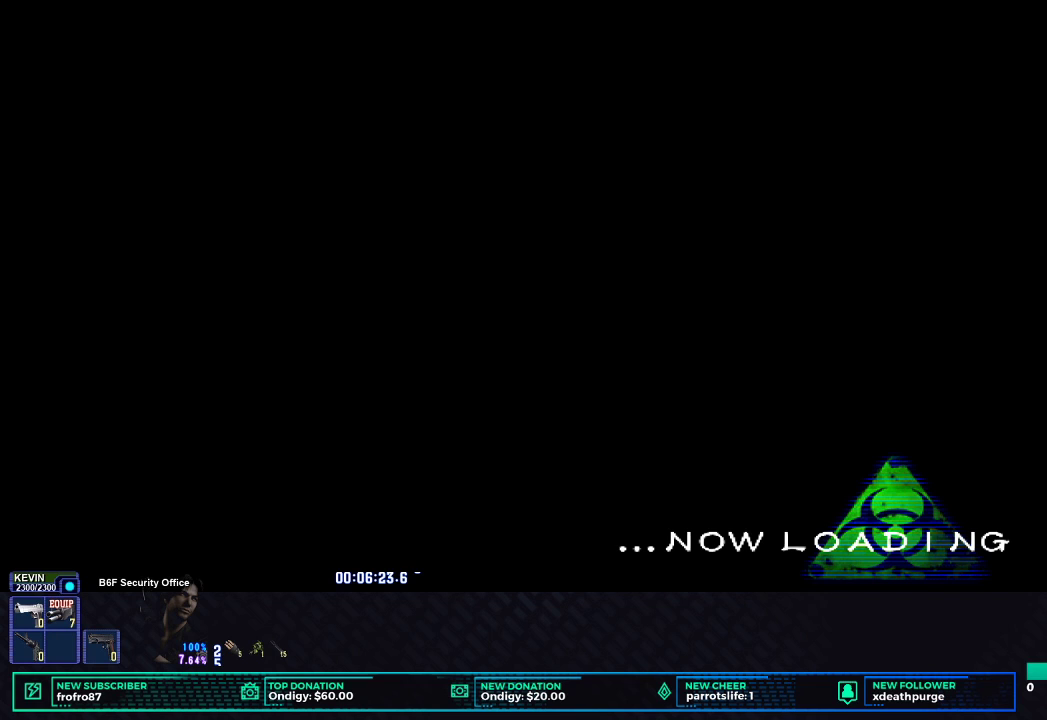
{"buttons": ["DPAD_DOWN"], "left_stick": "center", "events": []}
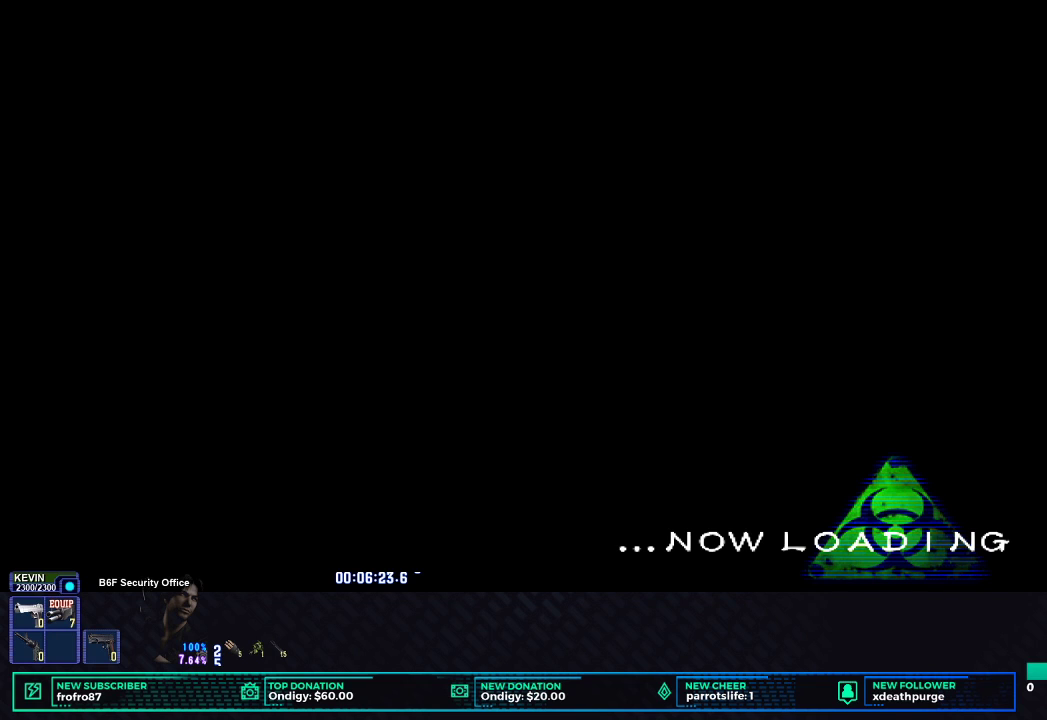
{"buttons": ["DPAD_DOWN"], "left_stick": "center", "events": []}
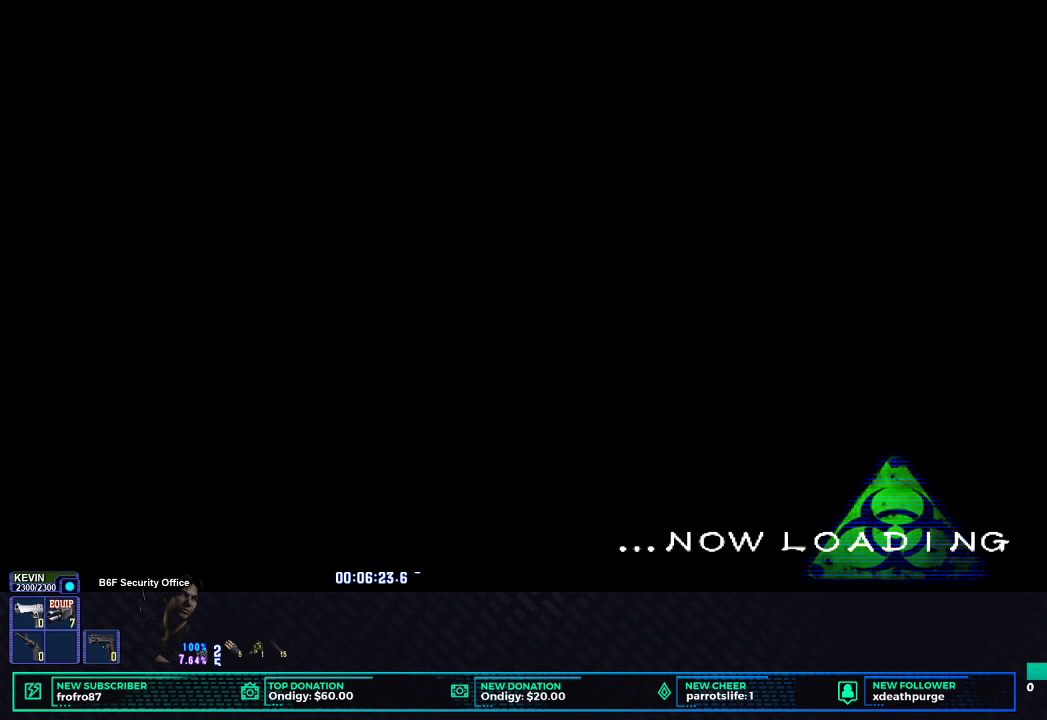
{"buttons": ["DPAD_DOWN"], "left_stick": "center", "events": []}
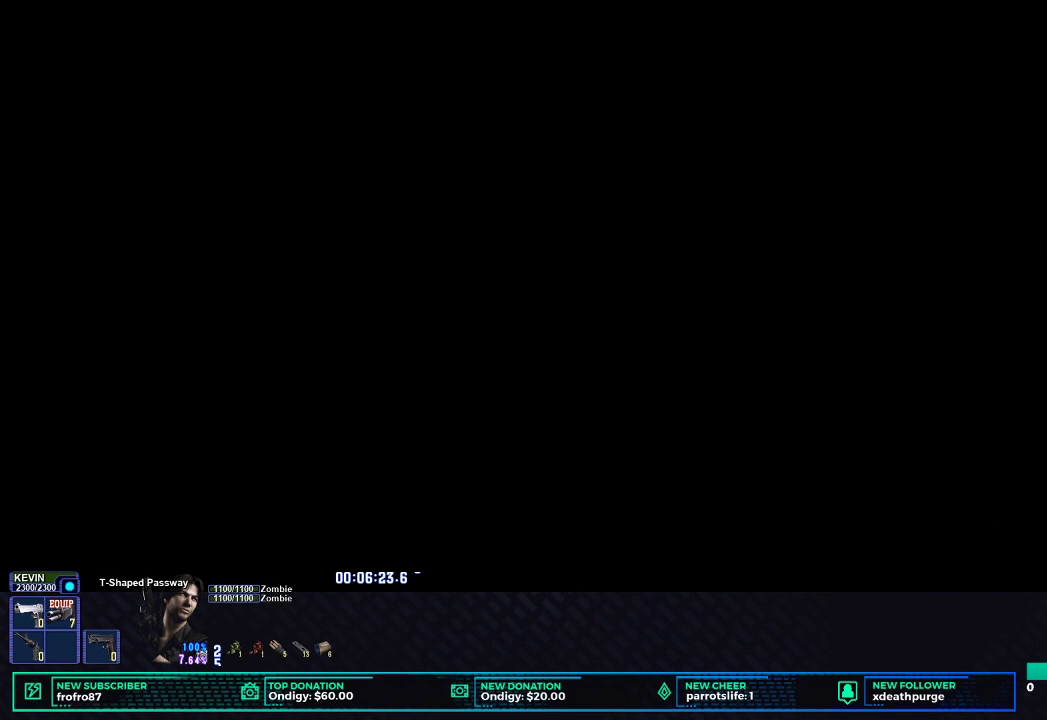
{"buttons": ["DPAD_DOWN"], "left_stick": "center", "events": []}
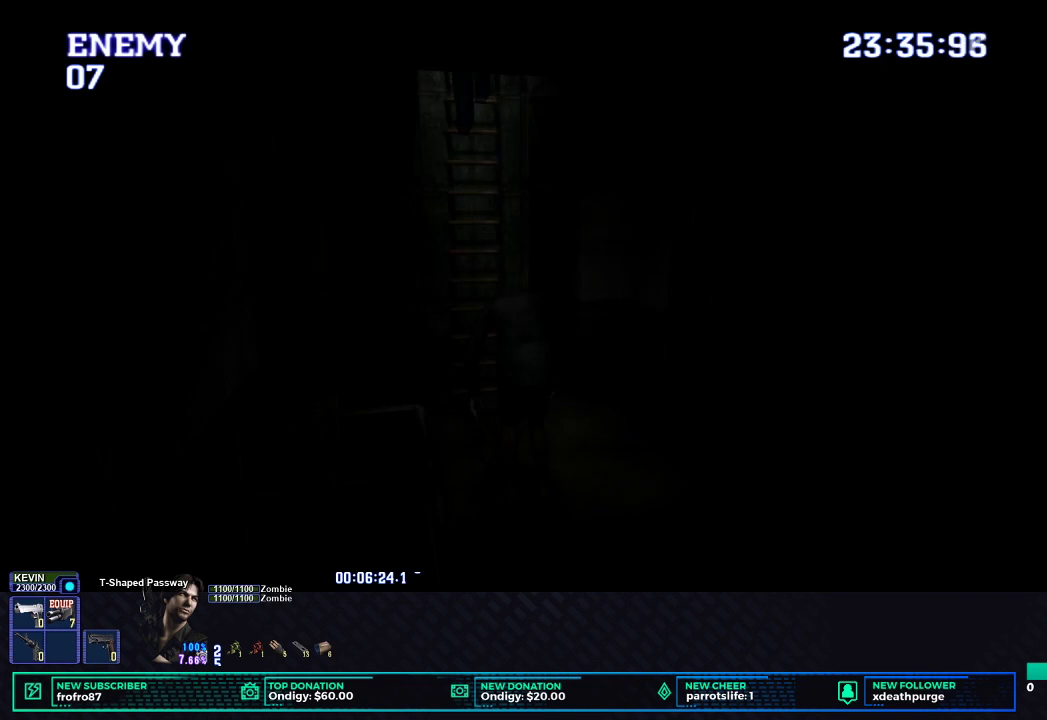
{"buttons": ["DPAD_DOWN"], "left_stick": "center", "events": []}
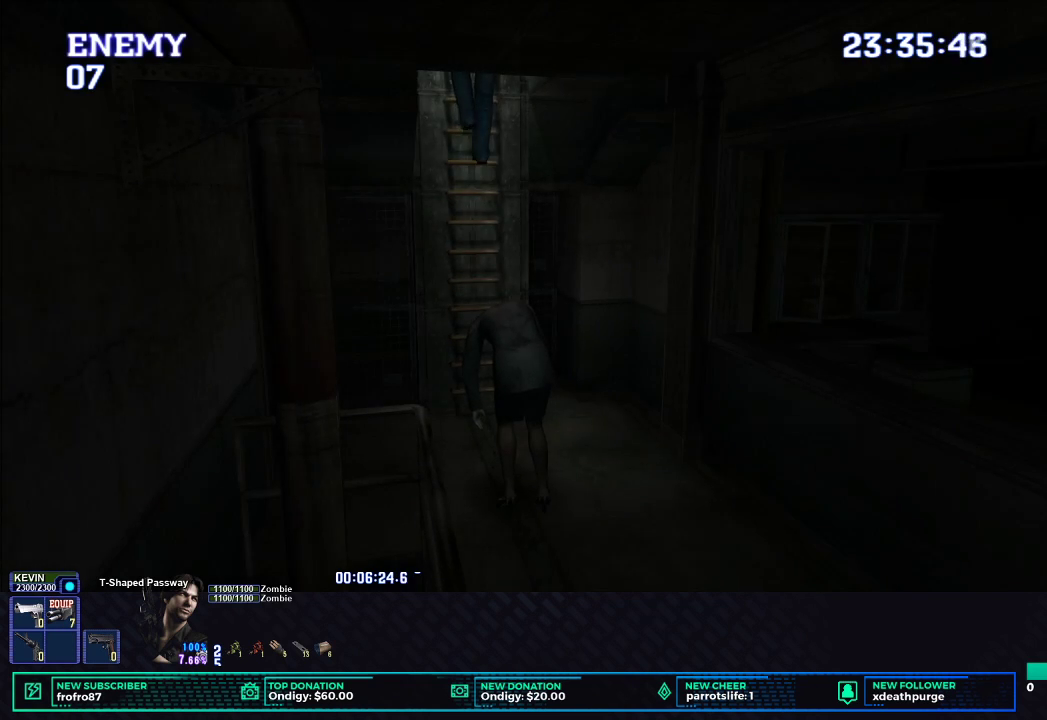
{"buttons": ["DPAD_DOWN"], "left_stick": "center", "events": []}